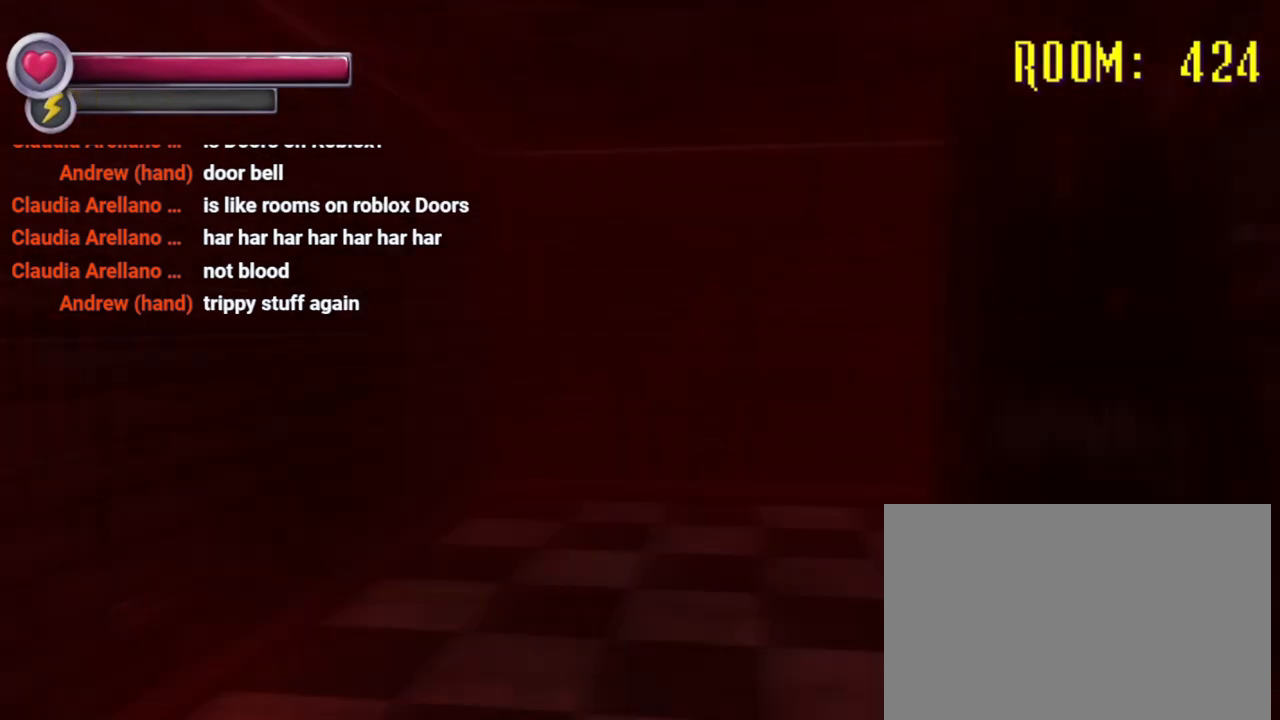
Gameplay with a controller (PlayStation layout); each line is a JSON object with the inputs held at the frame after it. "events" lists button and stick changes between this image and that frame as [ms after this image, input, new state], when the widget could be followed in between. Not read: L3 R3.
{"buttons": ["R2"], "left_stick": "up-left", "right_stick": "right", "events": [[133, "right_stick", "center"], [233, "R2", "up"], [333, "right_stick", "right"], [467, "R2", "down"]]}
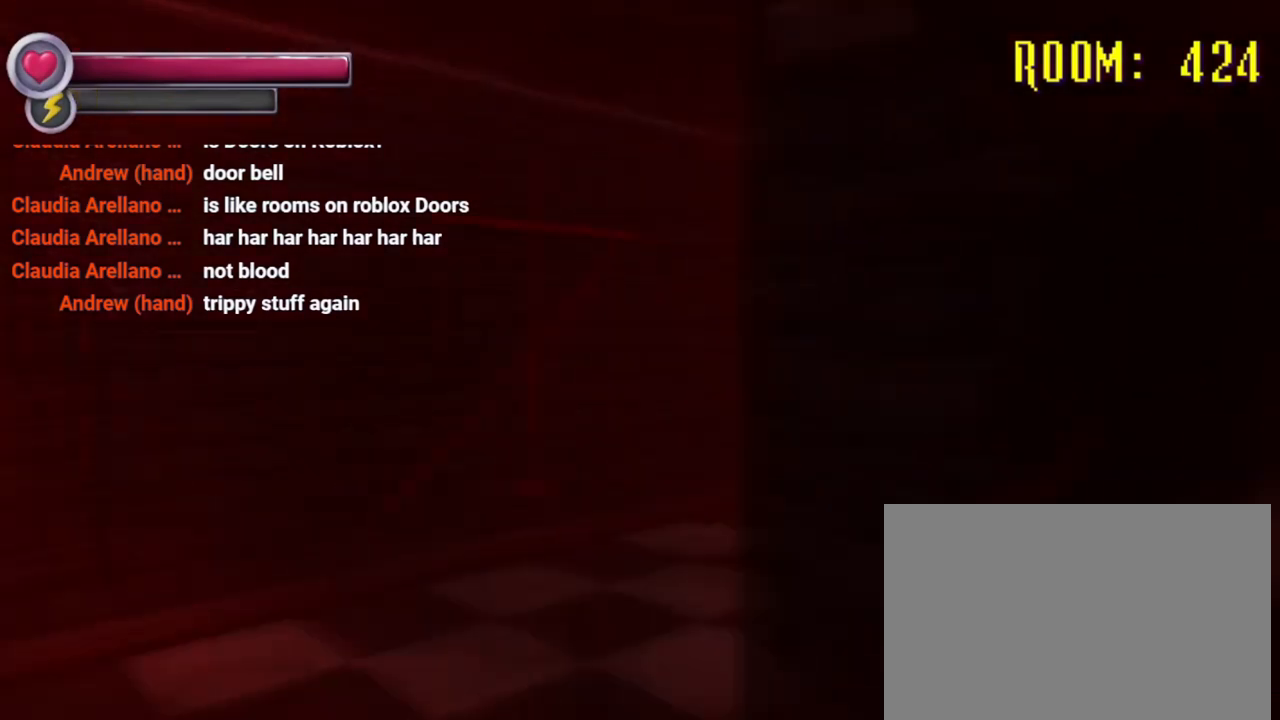
{"buttons": [], "left_stick": "up", "right_stick": "center", "events": [[67, "right_stick", "center"], [433, "R2", "up"], [500, "left_stick", "up"]]}
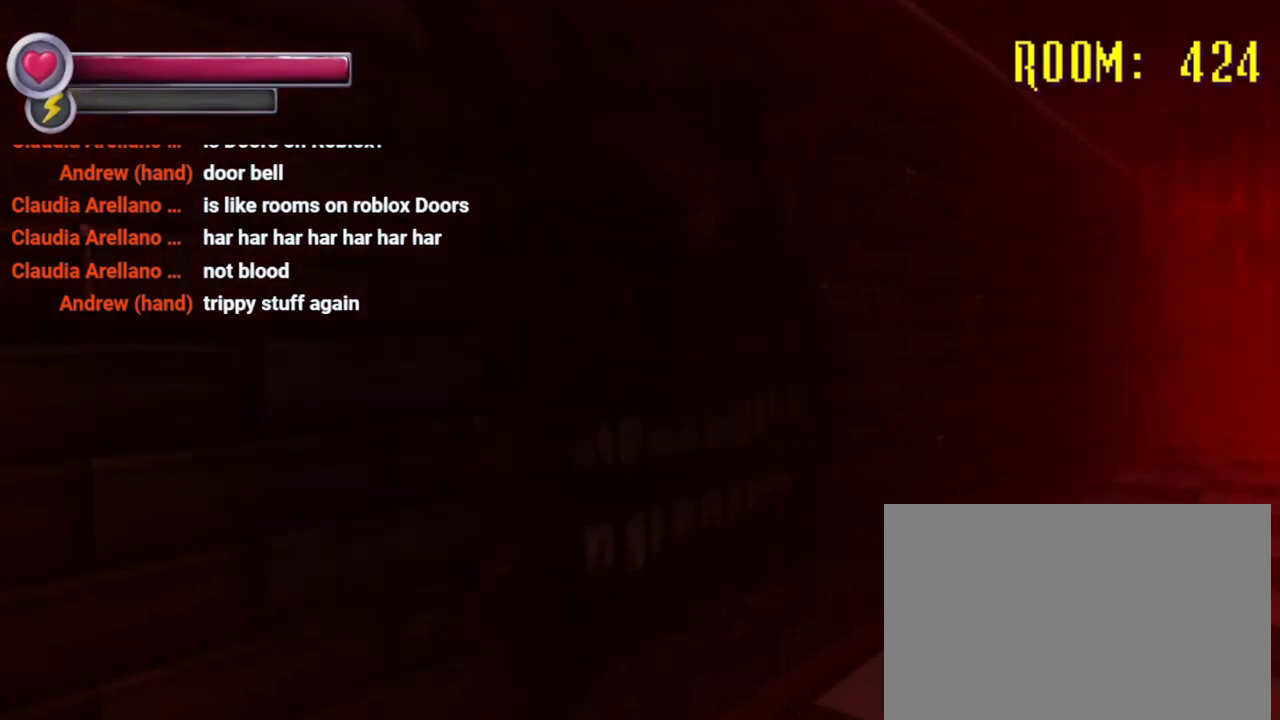
{"buttons": ["CROSS"], "left_stick": "up", "right_stick": "center", "events": [[133, "right_stick", "right"], [167, "R2", "down"], [233, "R2", "up"], [233, "right_stick", "center"], [467, "CROSS", "down"]]}
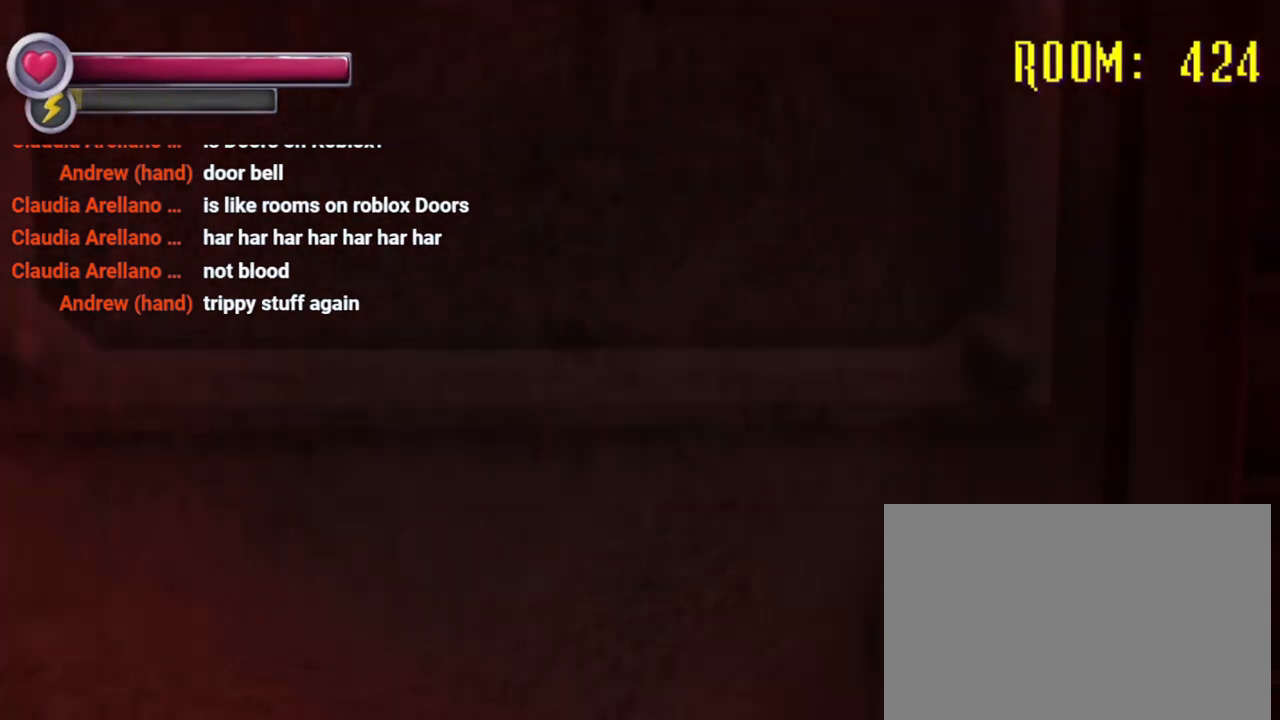
{"buttons": [], "left_stick": "center", "right_stick": "center", "events": [[67, "CROSS", "up"], [133, "left_stick", "center"]]}
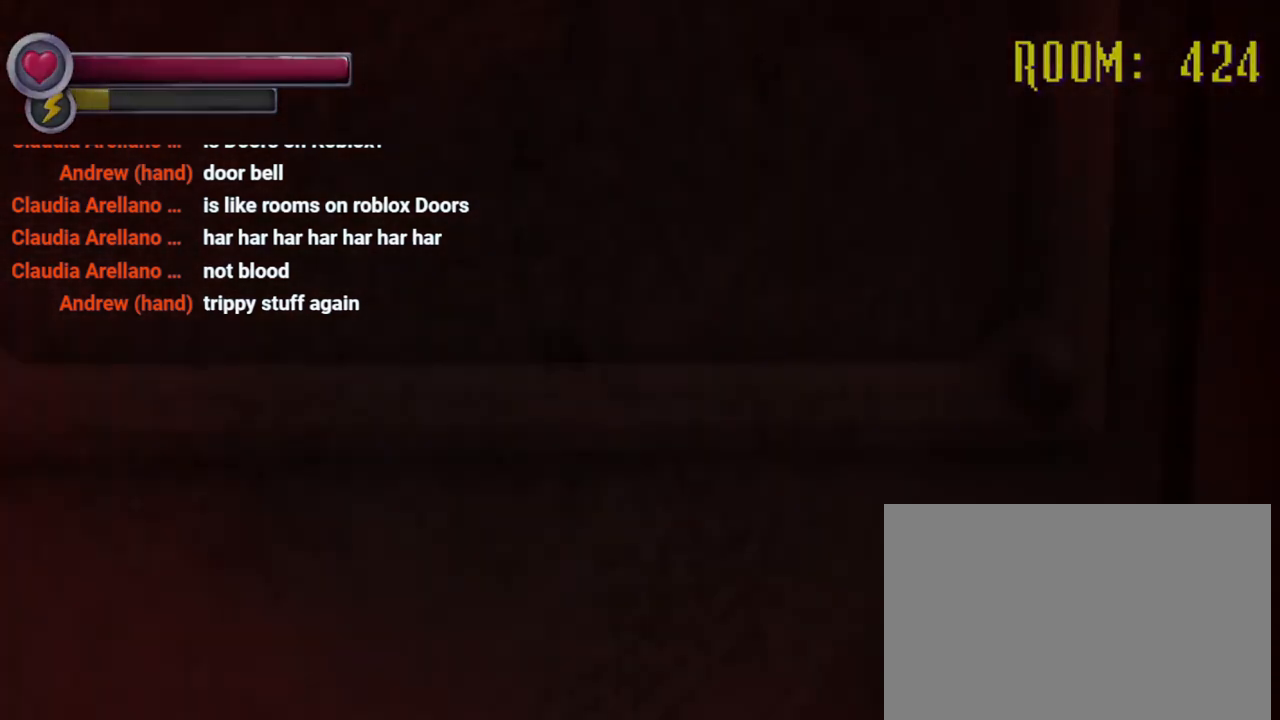
{"buttons": [], "left_stick": "center", "right_stick": "center", "events": []}
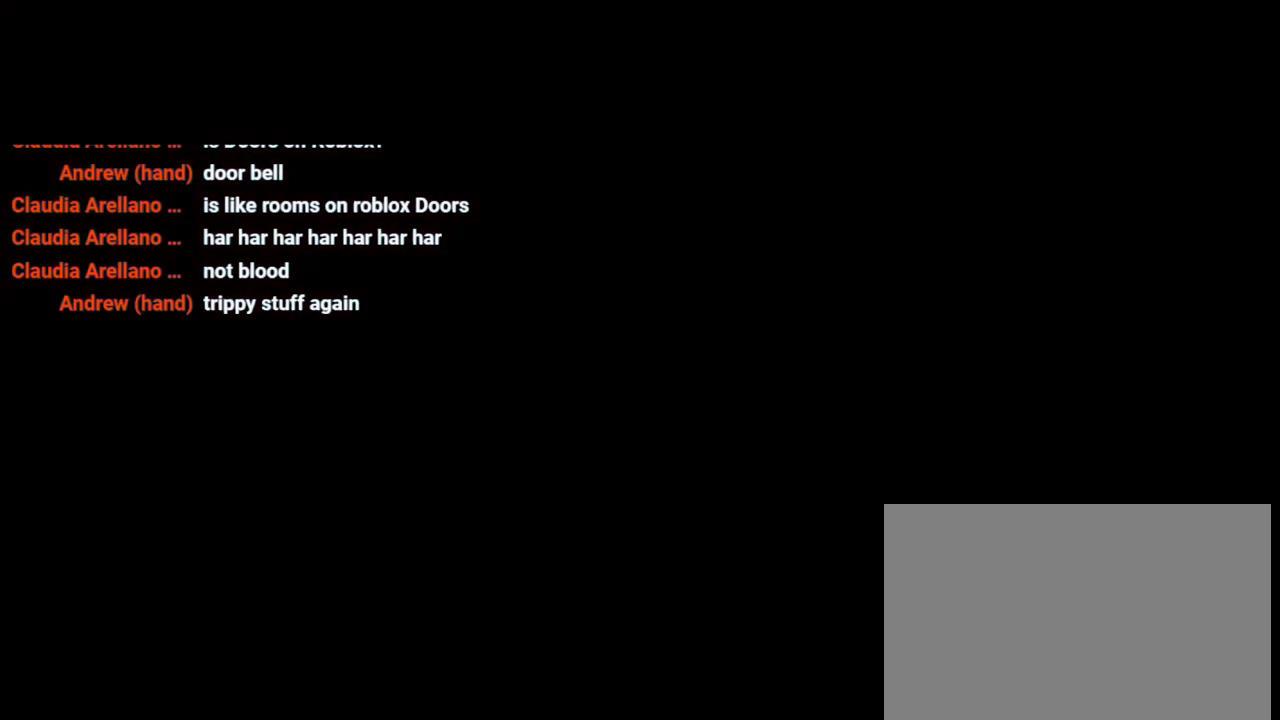
{"buttons": [], "left_stick": "center", "right_stick": "center", "events": []}
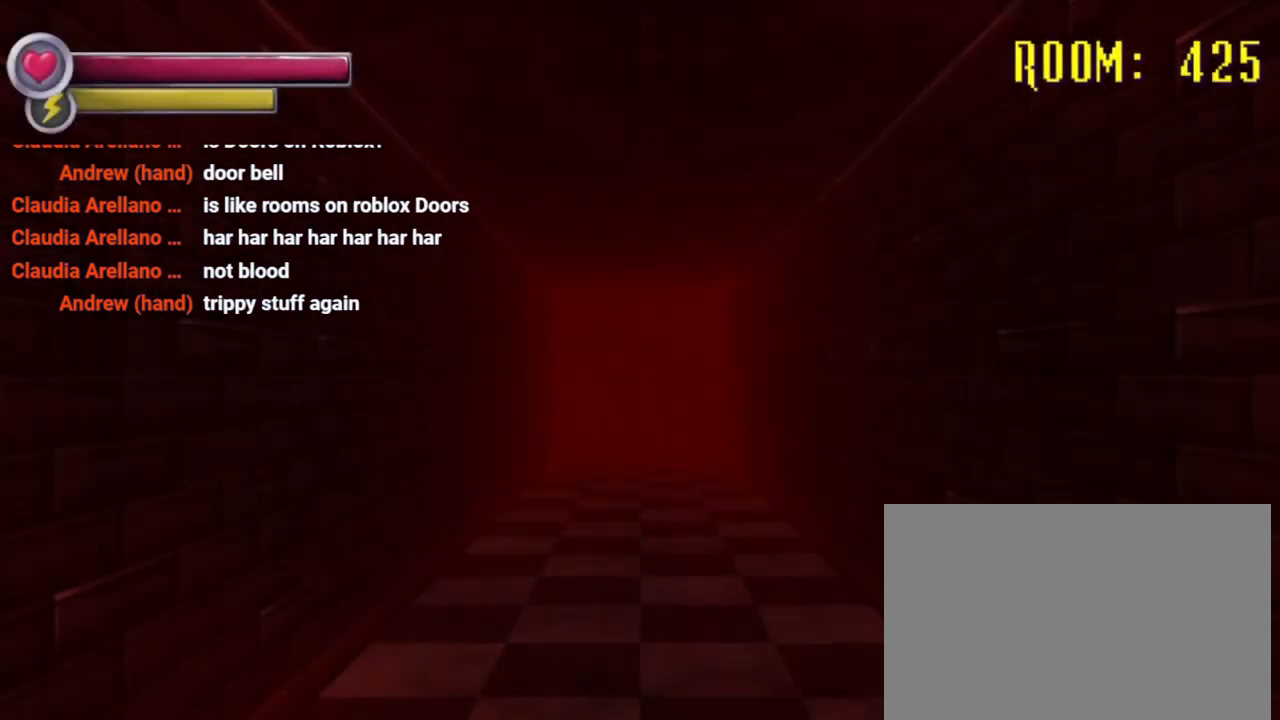
{"buttons": ["R2"], "left_stick": "up", "right_stick": "center", "events": [[133, "left_stick", "up"], [167, "R2", "down"]]}
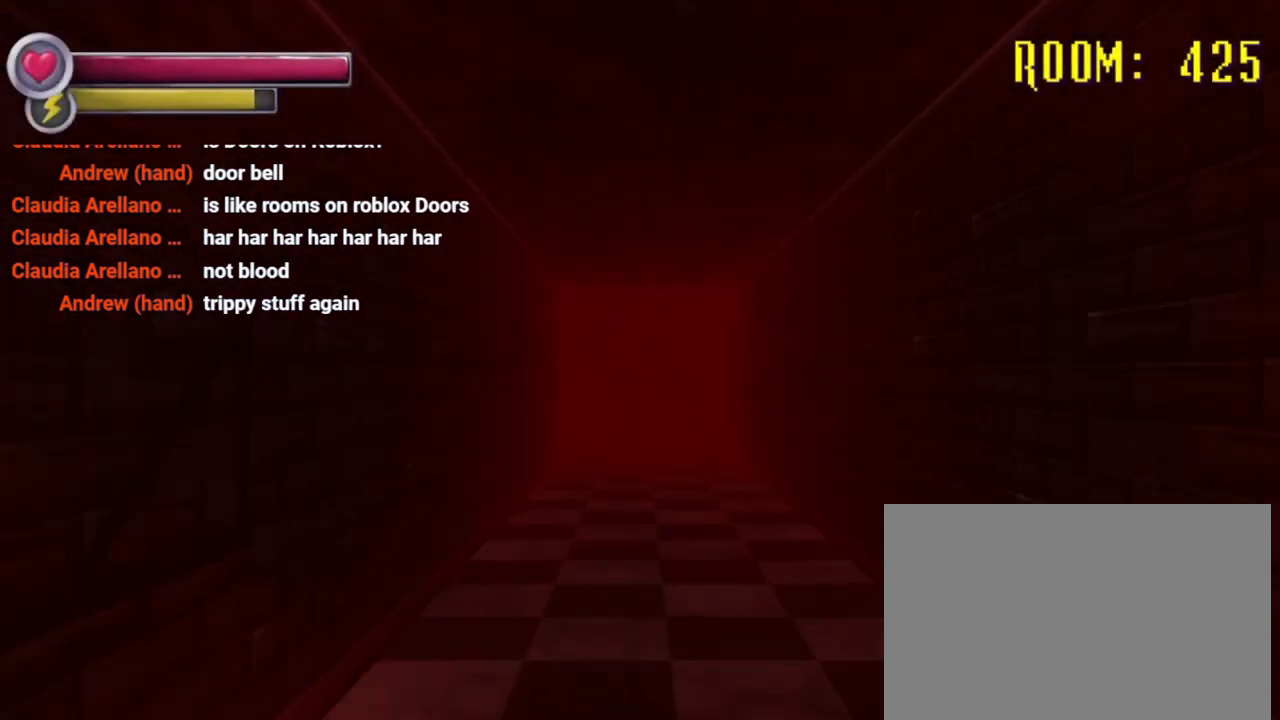
{"buttons": ["R2"], "left_stick": "up", "right_stick": "center", "events": []}
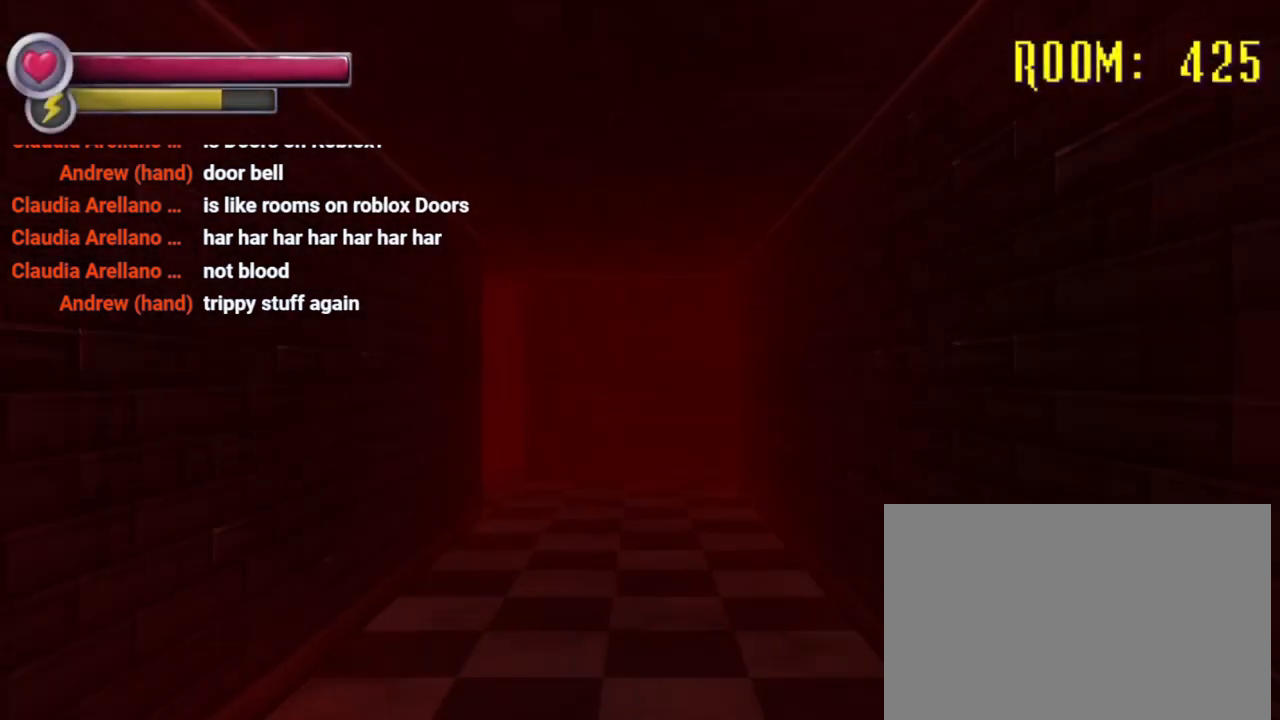
{"buttons": ["R2"], "left_stick": "up", "right_stick": "center", "events": []}
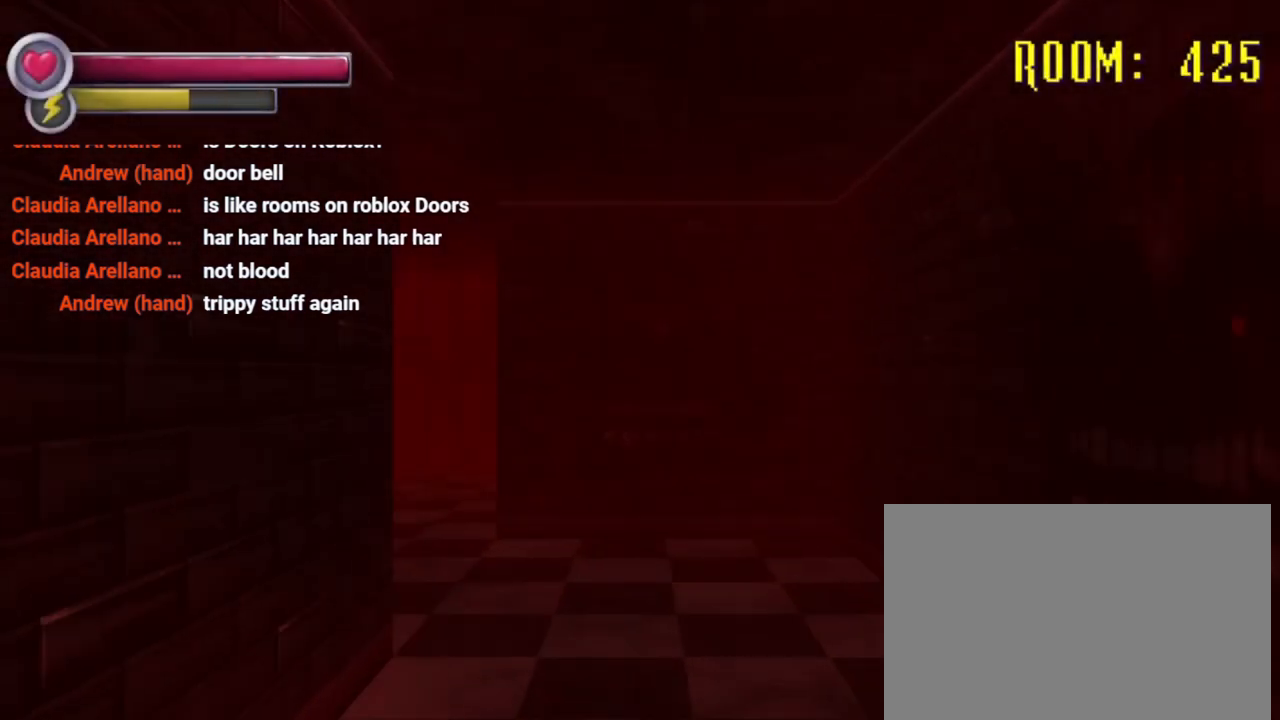
{"buttons": [], "left_stick": "up", "right_stick": "center", "events": [[233, "left_stick", "up-left"], [400, "R2", "up"], [500, "left_stick", "up"]]}
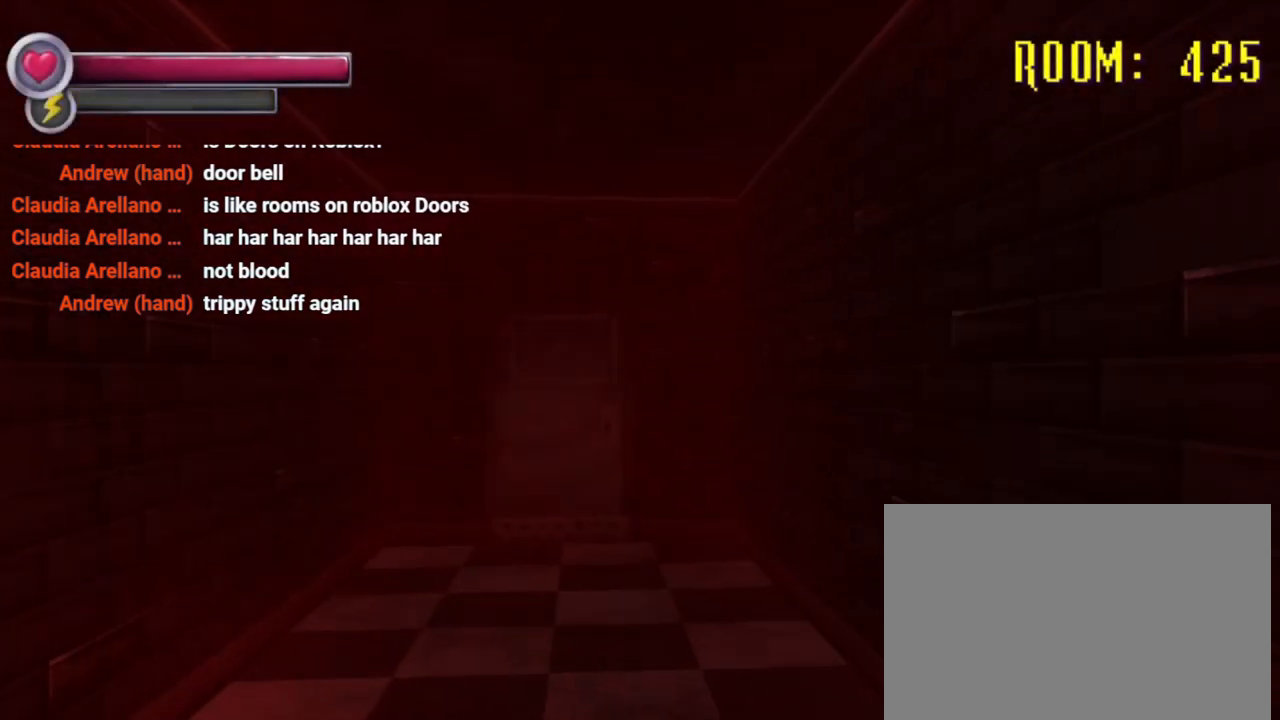
{"buttons": [], "left_stick": "up", "right_stick": "center", "events": []}
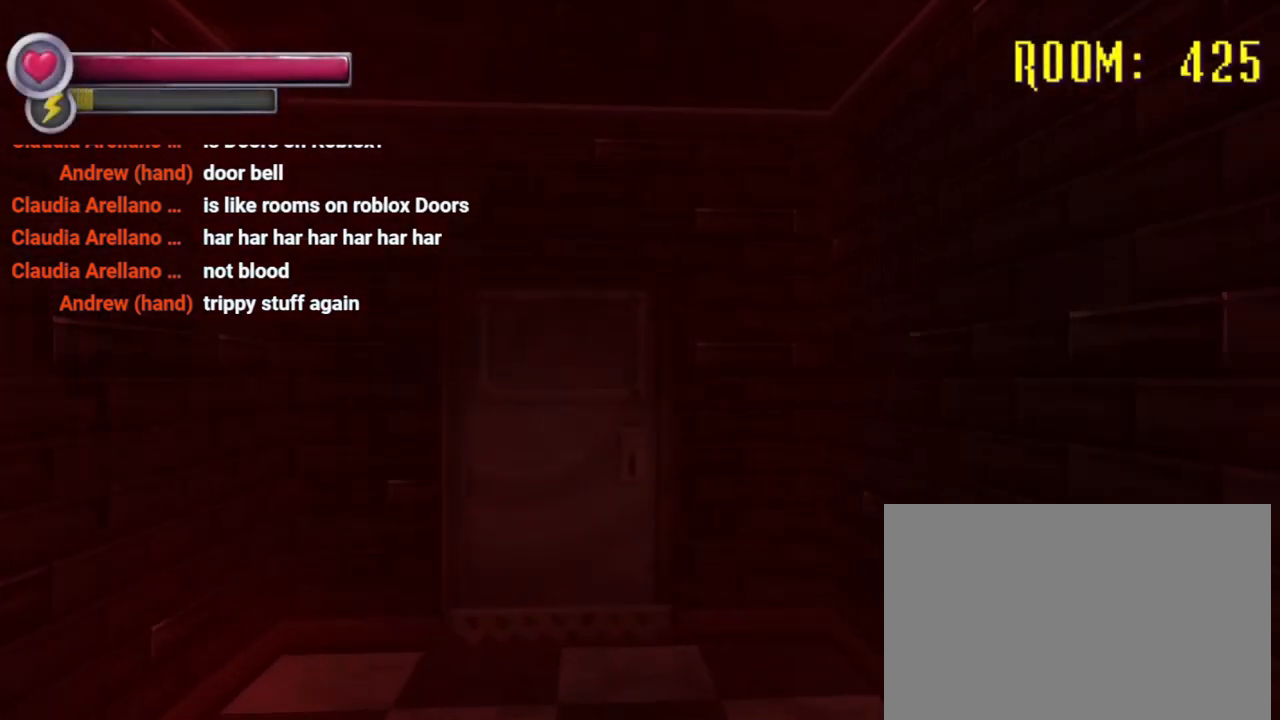
{"buttons": [], "left_stick": "up", "right_stick": "center", "events": []}
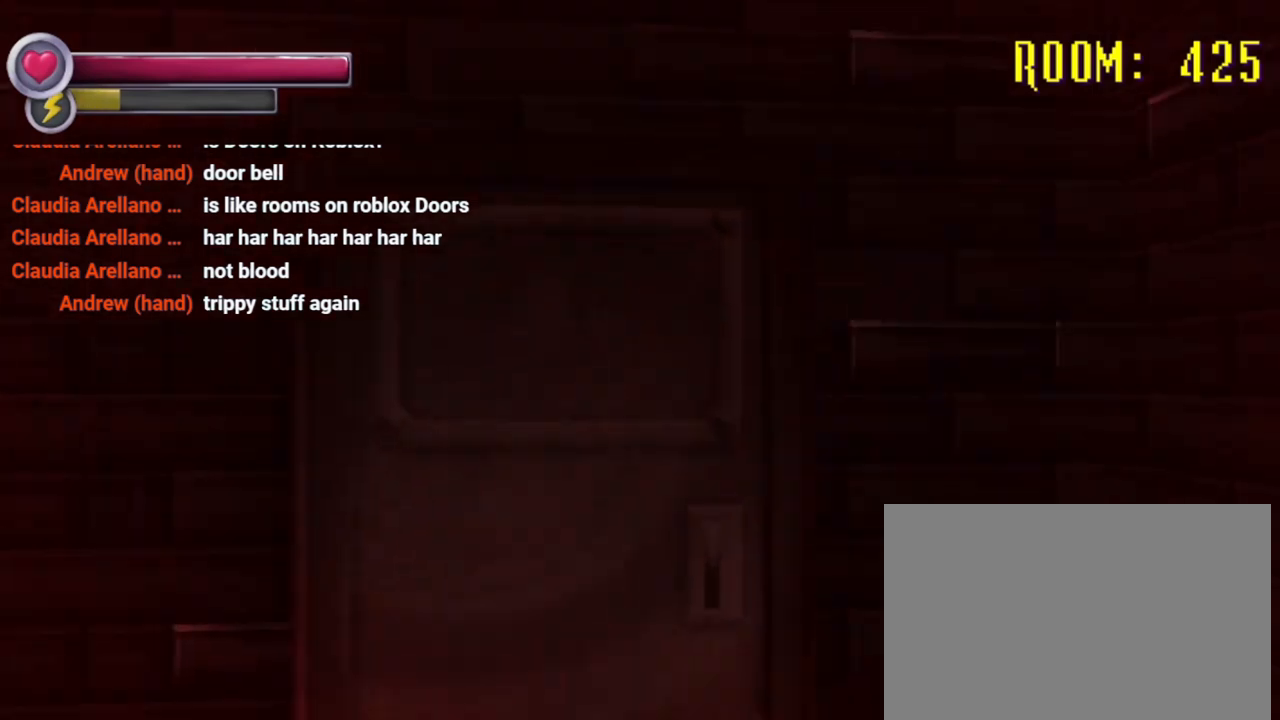
{"buttons": [], "left_stick": "center", "right_stick": "center", "events": [[200, "CROSS", "down"], [267, "left_stick", "center"], [333, "CROSS", "up"]]}
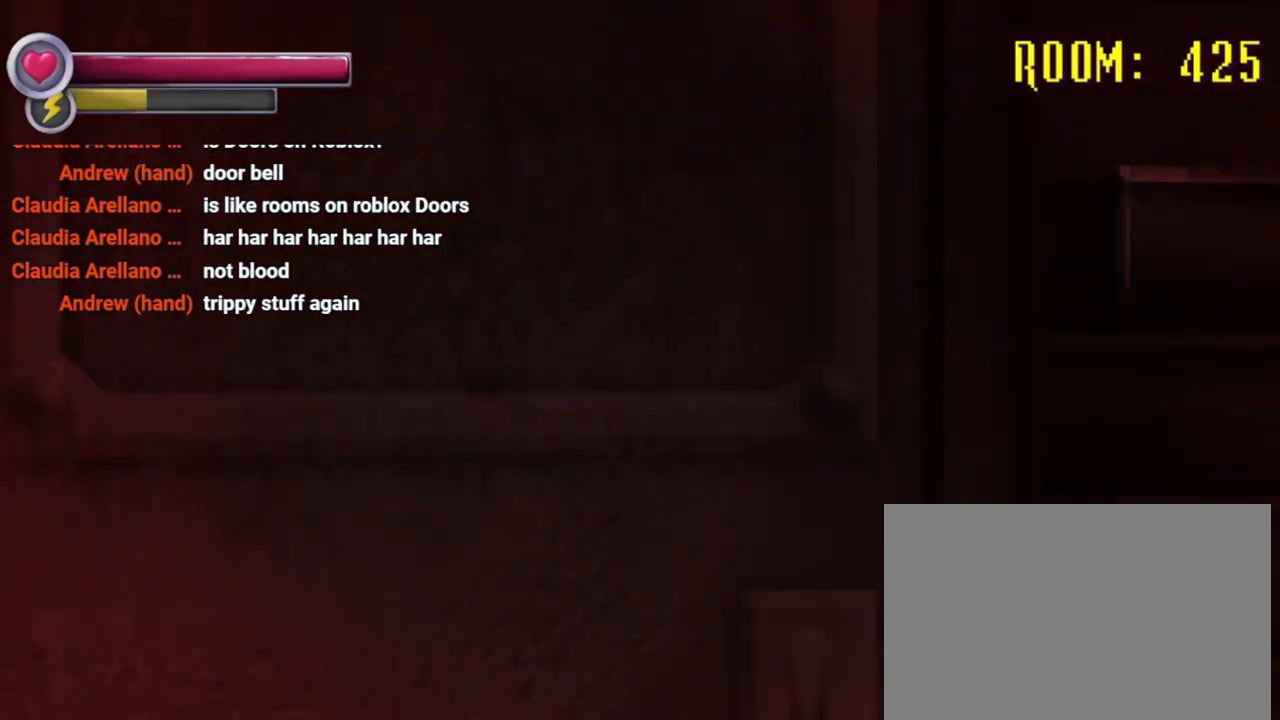
{"buttons": [], "left_stick": "left", "right_stick": "center", "events": [[333, "left_stick", "left"]]}
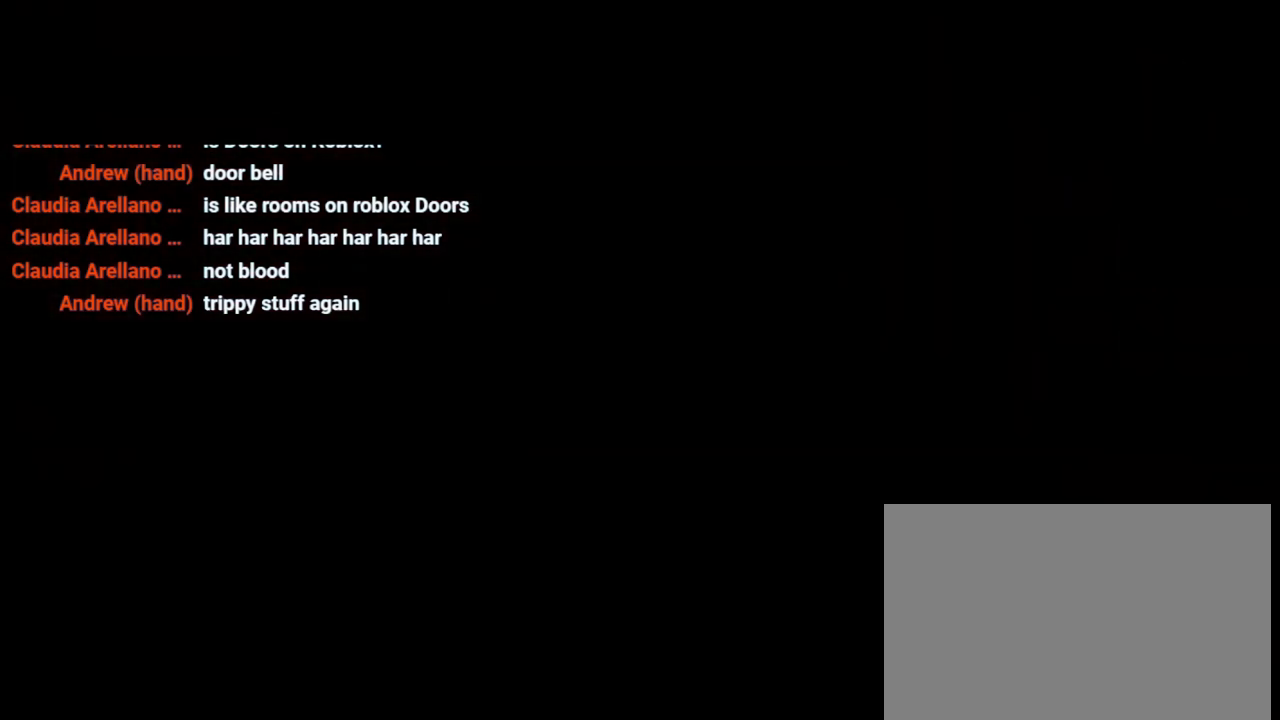
{"buttons": [], "left_stick": "center", "right_stick": "center", "events": [[33, "left_stick", "center"]]}
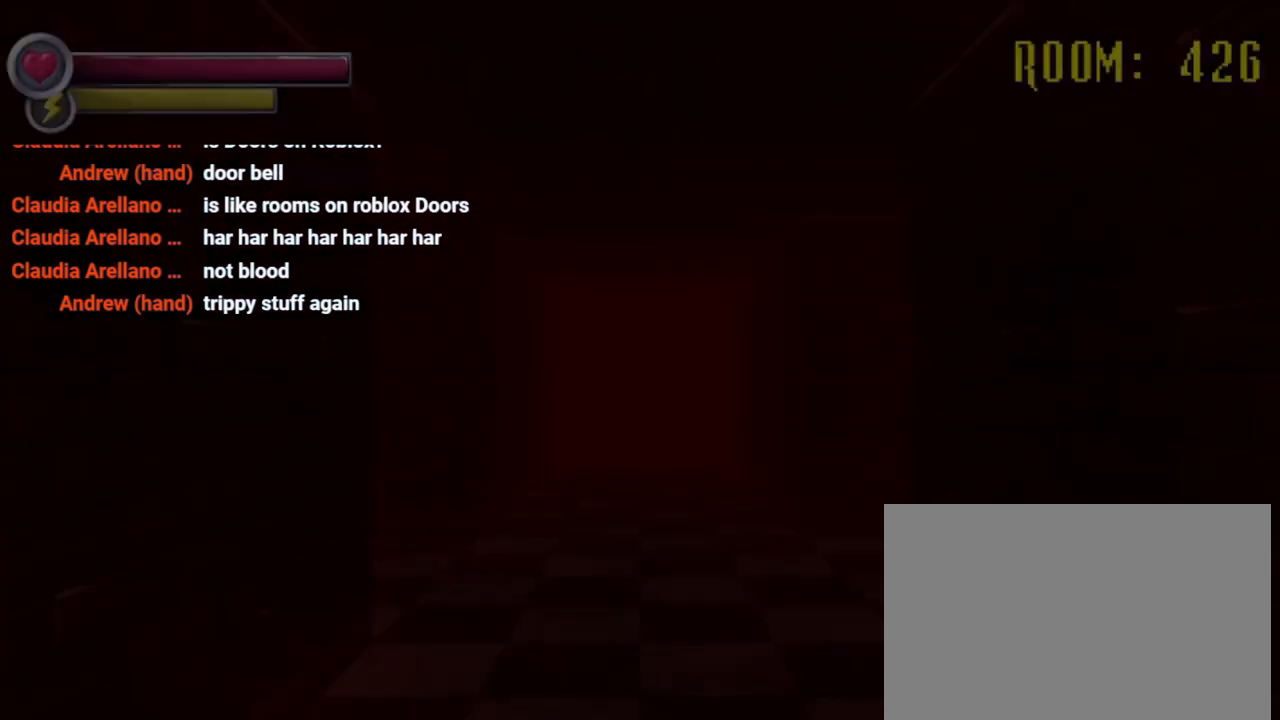
{"buttons": ["R2"], "left_stick": "up-right", "right_stick": "center", "events": [[267, "R2", "down"], [267, "left_stick", "up-right"], [267, "right_stick", "left"], [400, "right_stick", "center"]]}
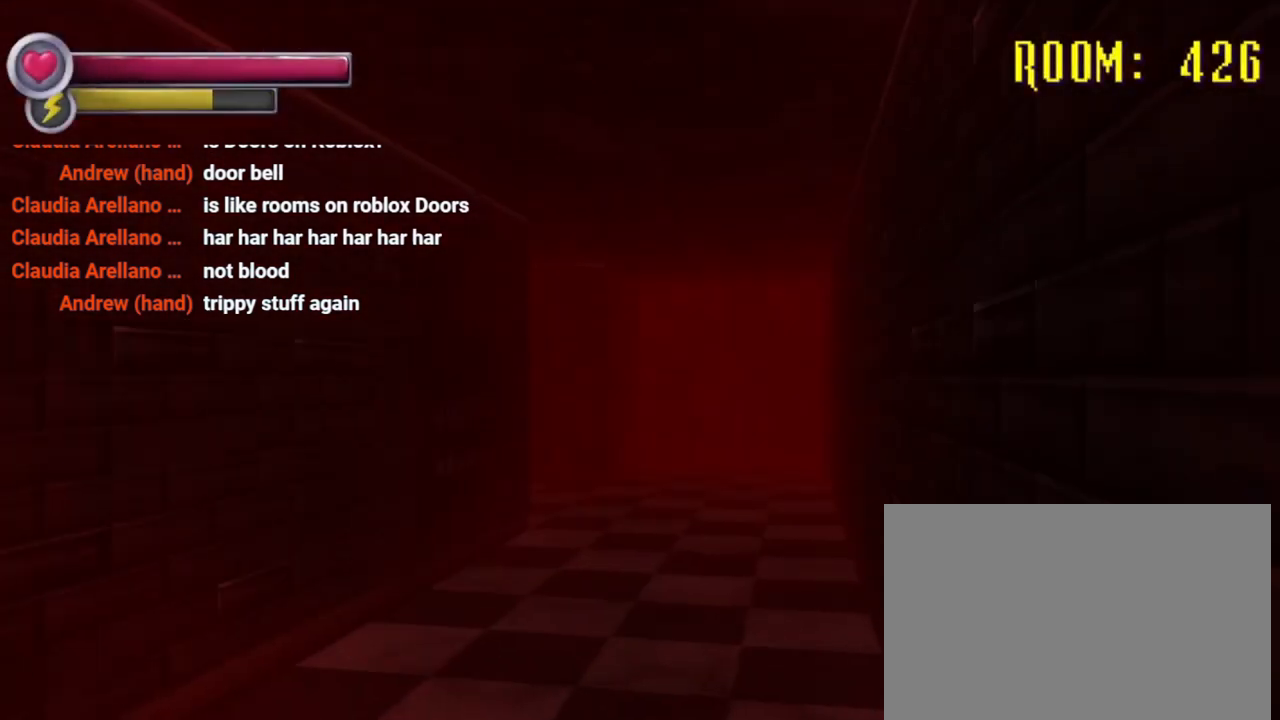
{"buttons": ["R2"], "left_stick": "up", "right_stick": "center", "events": [[200, "left_stick", "up"]]}
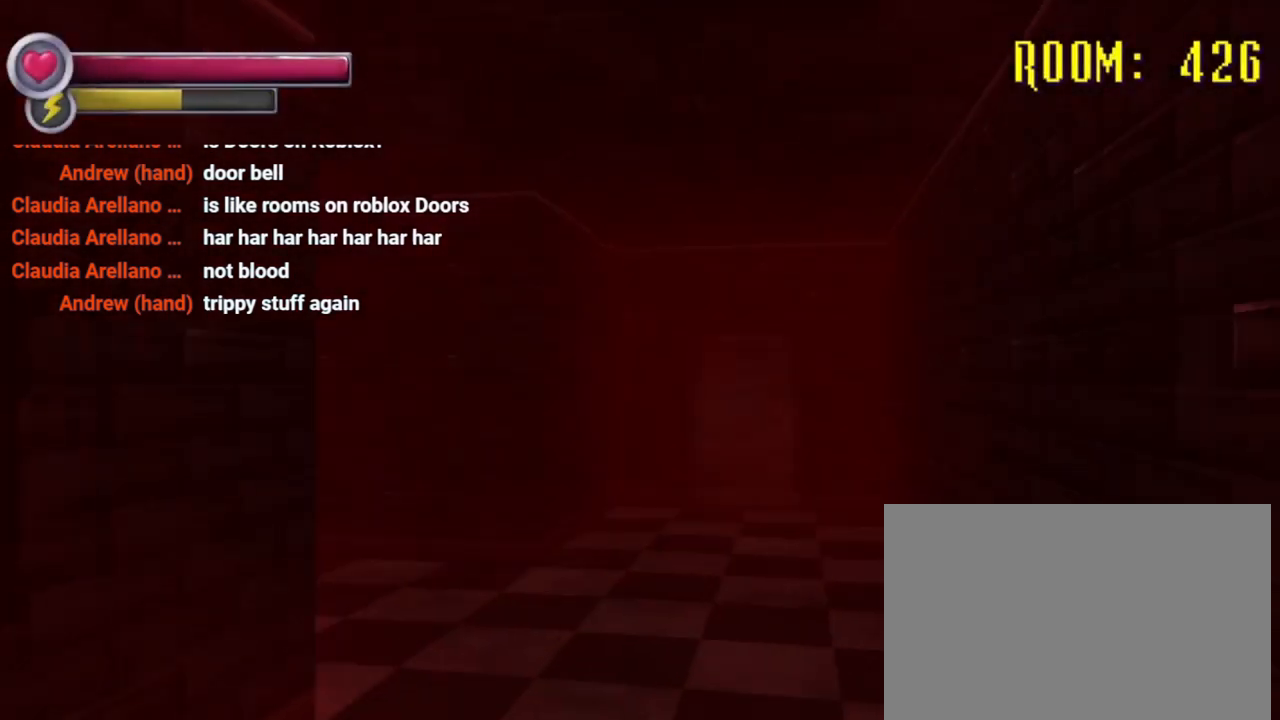
{"buttons": ["R2"], "left_stick": "up-left", "right_stick": "right", "events": [[67, "left_stick", "up-right"], [300, "right_stick", "right"], [500, "left_stick", "up-left"]]}
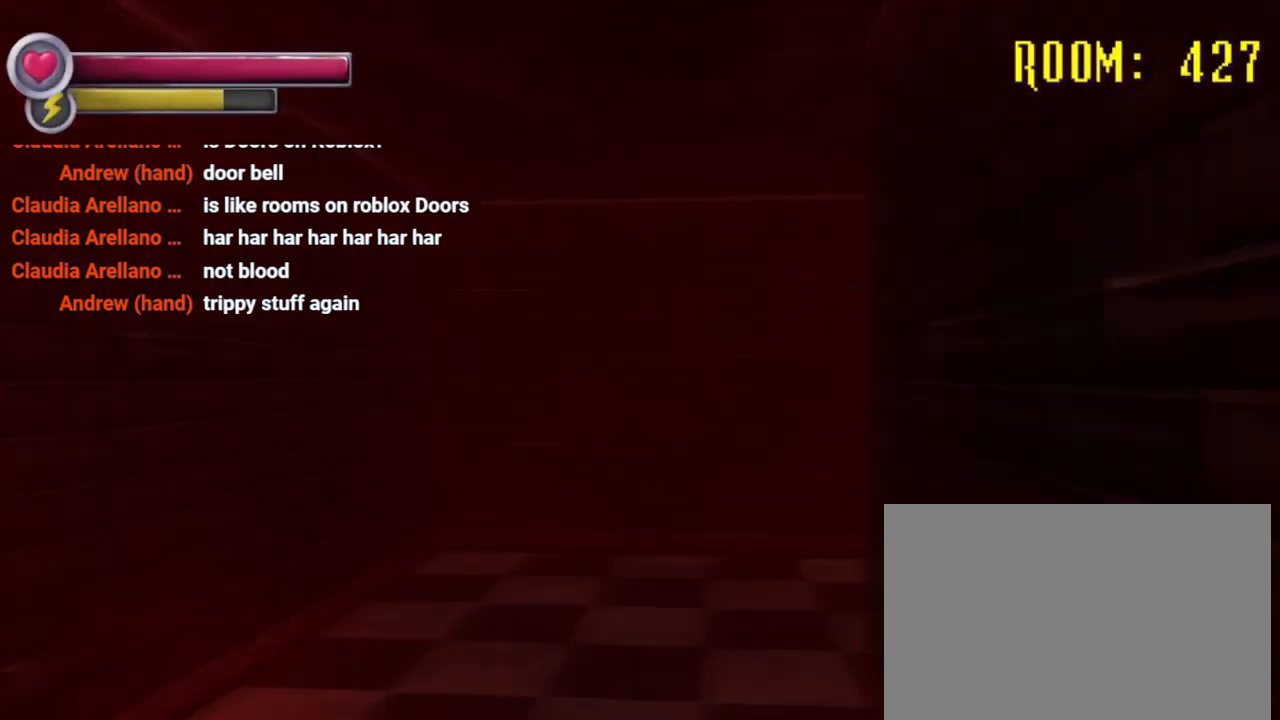
{"buttons": ["R2"], "left_stick": "up", "right_stick": "right", "events": [[400, "left_stick", "up"]]}
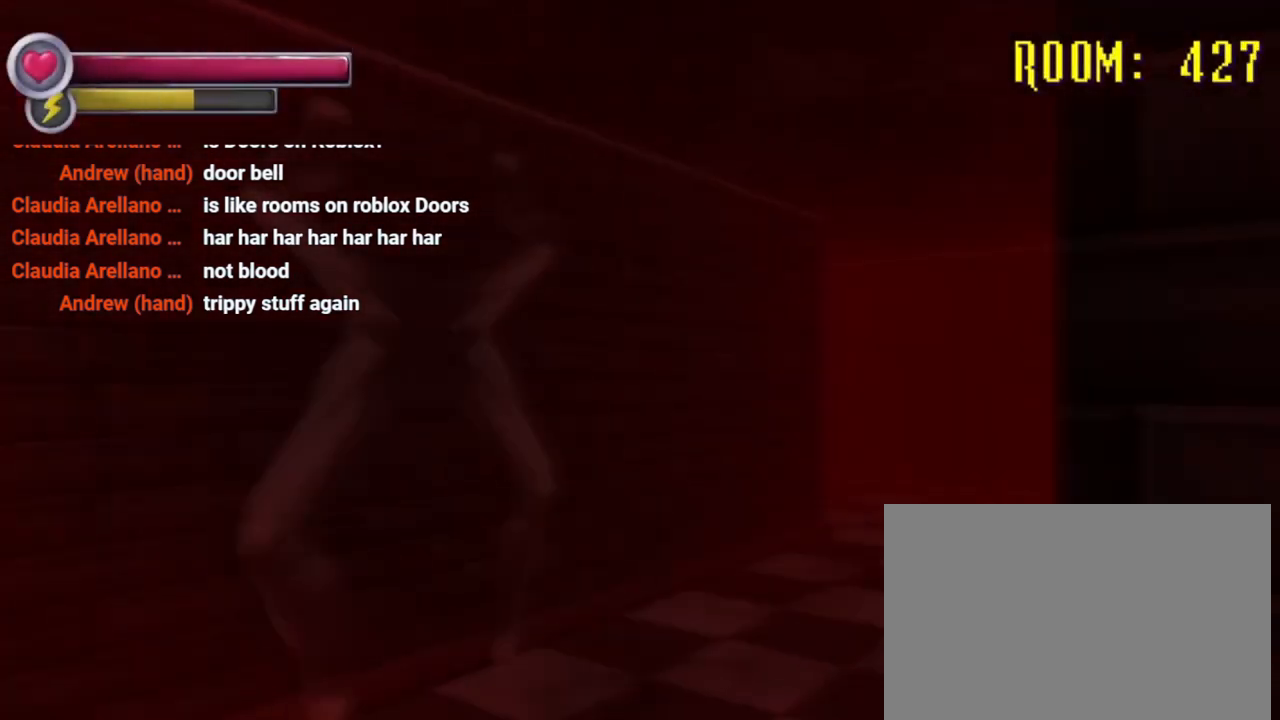
{"buttons": ["R2"], "left_stick": "up-left", "right_stick": "center", "events": [[300, "right_stick", "center"], [333, "left_stick", "up-left"]]}
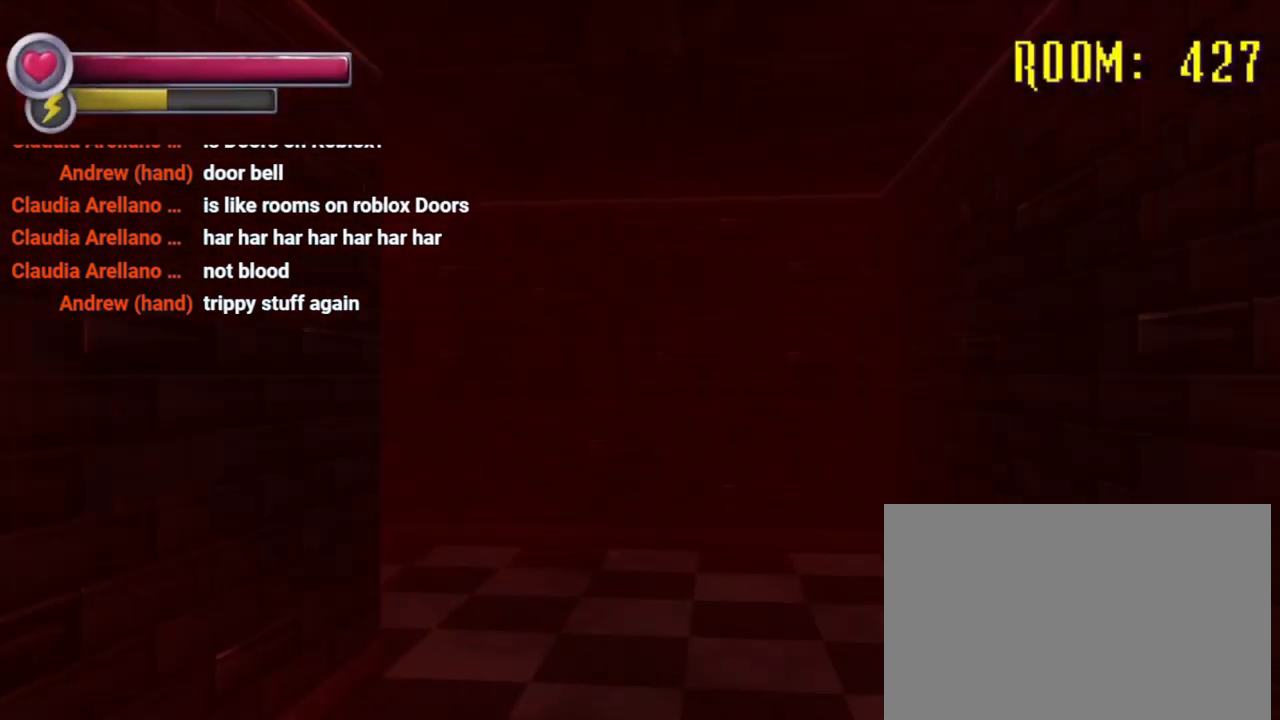
{"buttons": ["R2"], "left_stick": "up-right", "right_stick": "down-left", "events": [[100, "left_stick", "up"], [167, "right_stick", "left"], [200, "left_stick", "up-right"], [233, "right_stick", "down-left"]]}
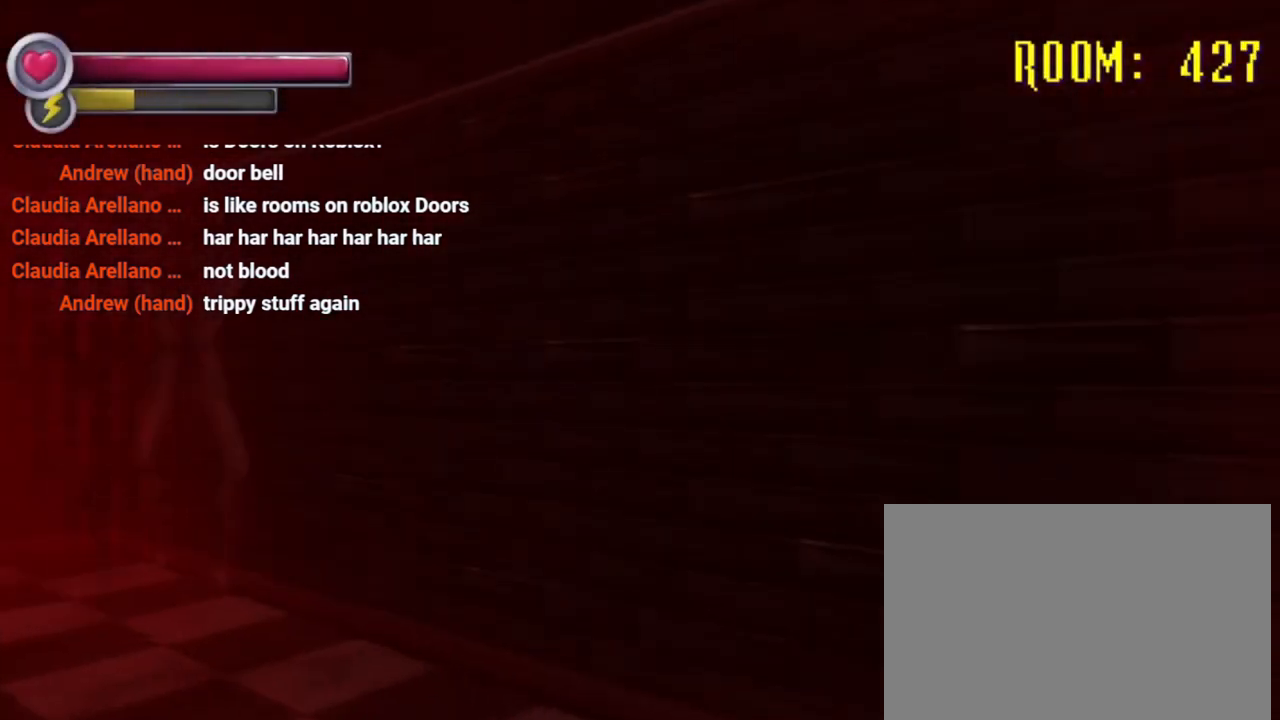
{"buttons": ["R2"], "left_stick": "up", "right_stick": "left", "events": [[67, "left_stick", "up"], [233, "right_stick", "center"], [500, "right_stick", "left"]]}
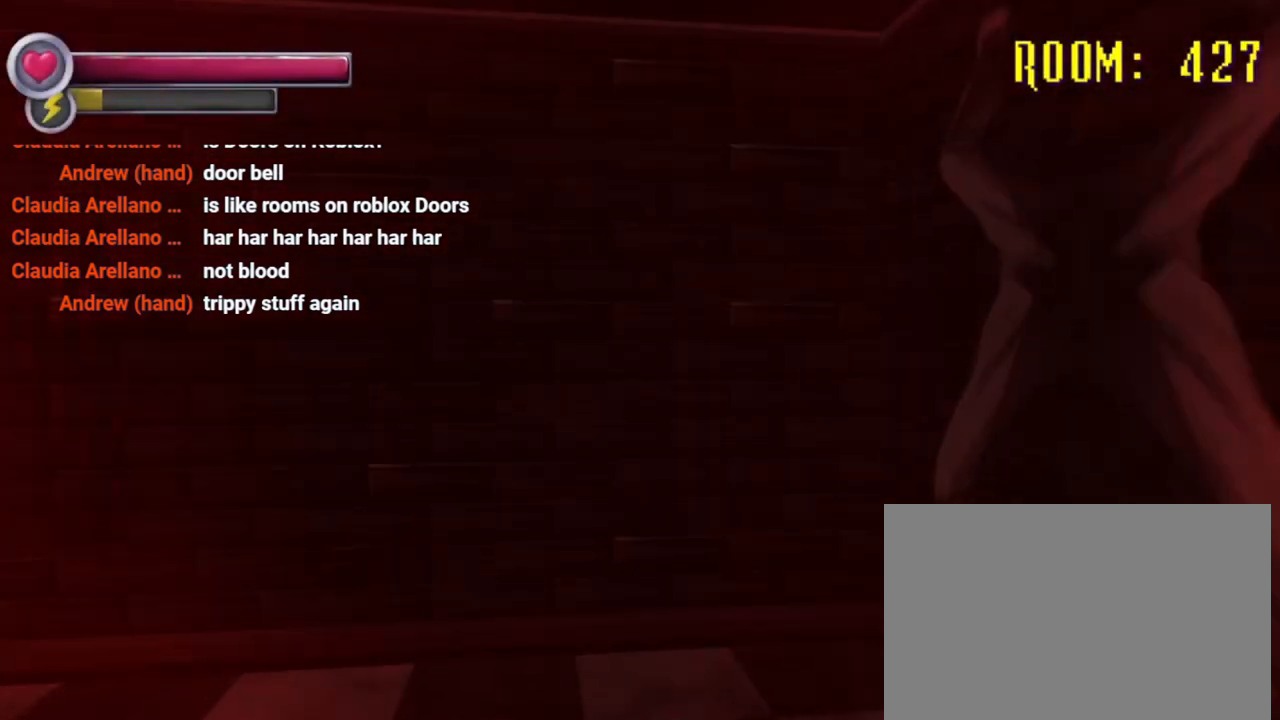
{"buttons": ["R2"], "left_stick": "up", "right_stick": "center", "events": [[500, "right_stick", "center"]]}
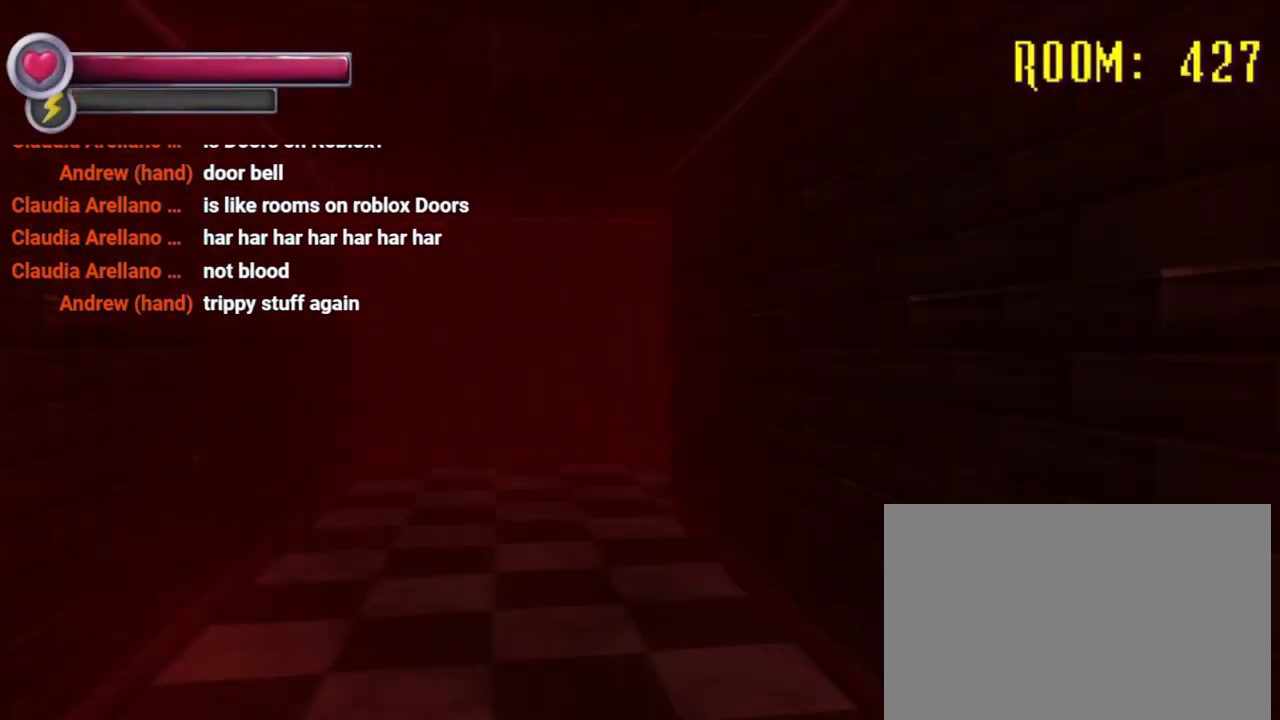
{"buttons": ["R2"], "left_stick": "up-left", "right_stick": "center", "events": [[67, "left_stick", "up-left"]]}
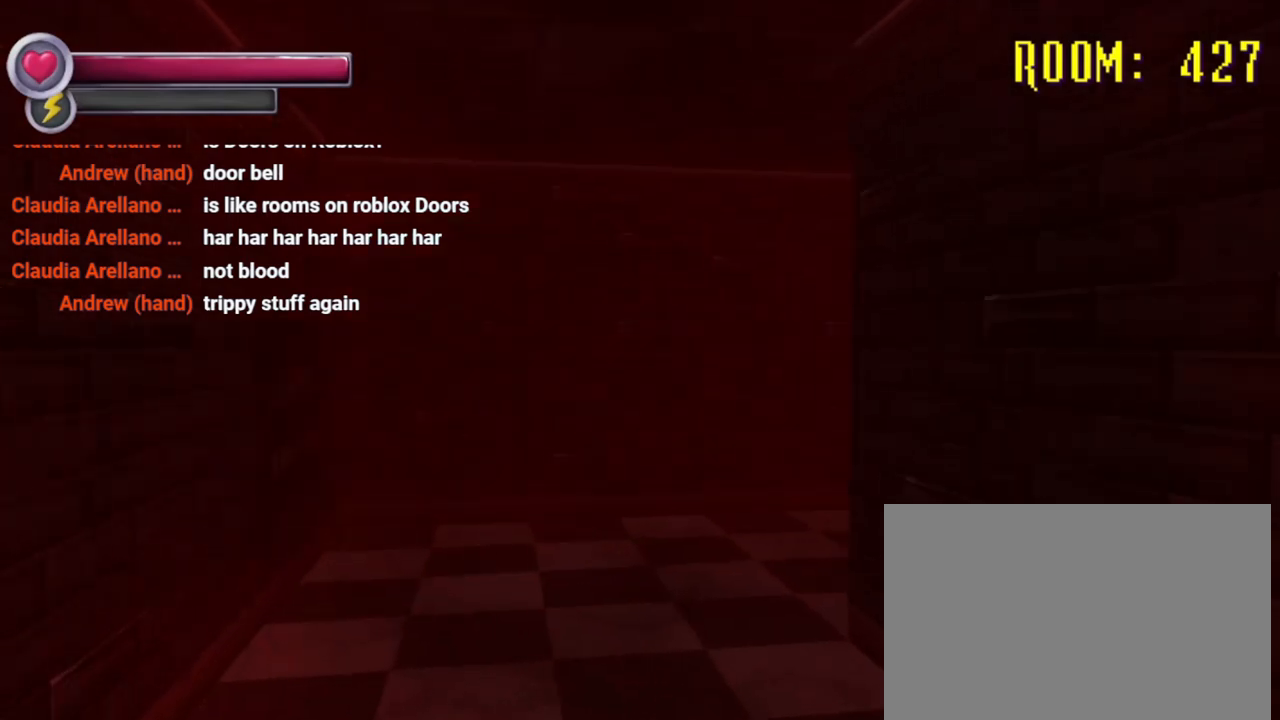
{"buttons": [], "left_stick": "up-left", "right_stick": "right", "events": [[133, "R2", "up"], [200, "left_stick", "up"], [233, "right_stick", "right"], [433, "left_stick", "up-left"]]}
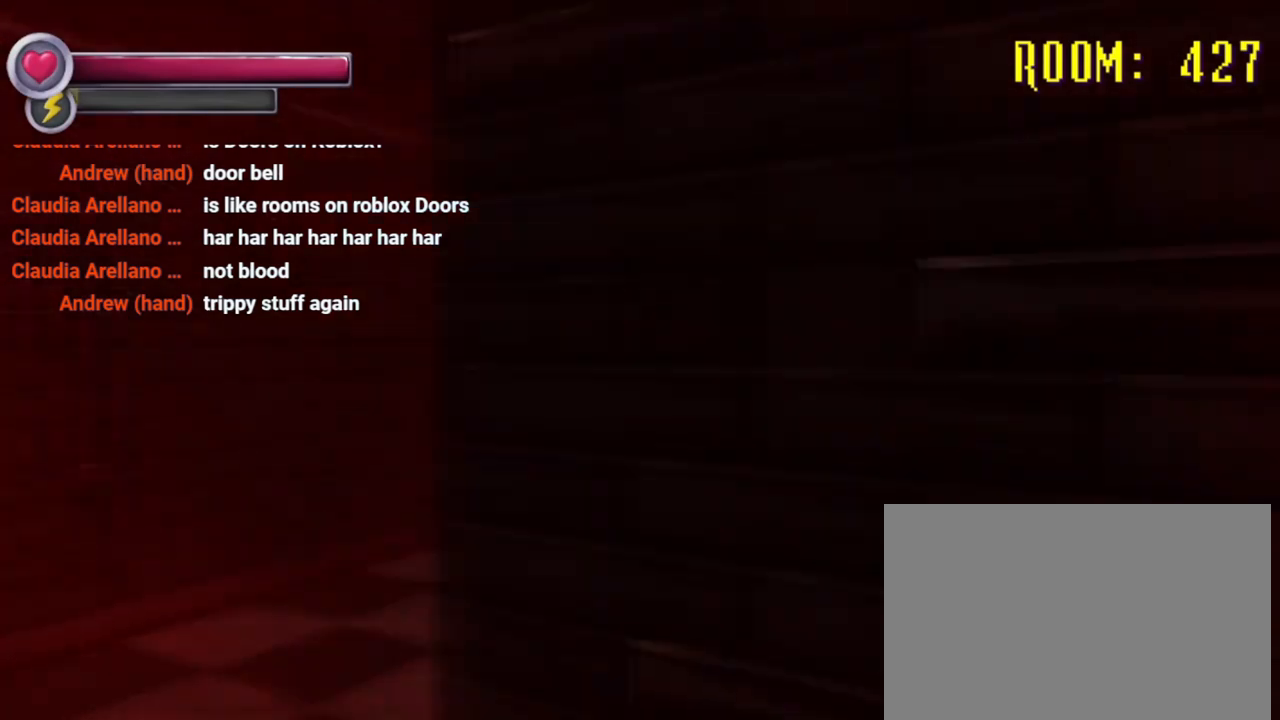
{"buttons": [], "left_stick": "down-left", "right_stick": "right", "events": [[100, "left_stick", "down-left"]]}
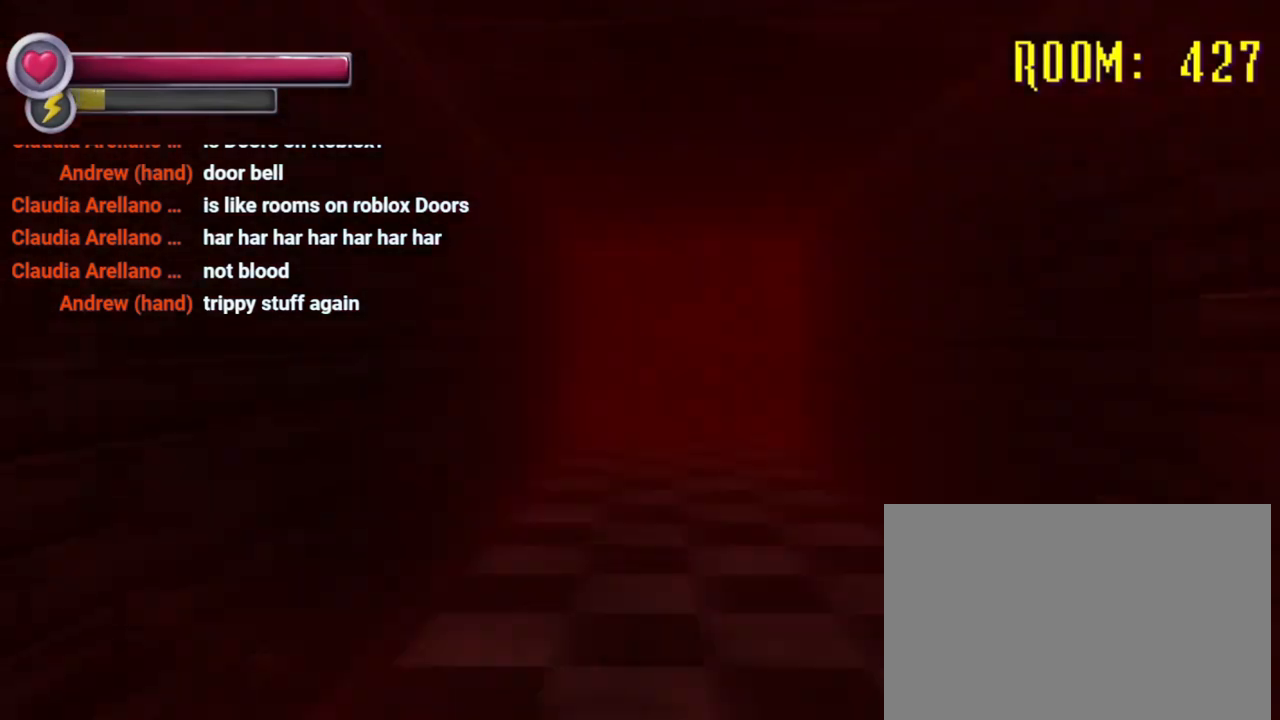
{"buttons": [], "left_stick": "down-left", "right_stick": "center", "events": [[133, "right_stick", "center"]]}
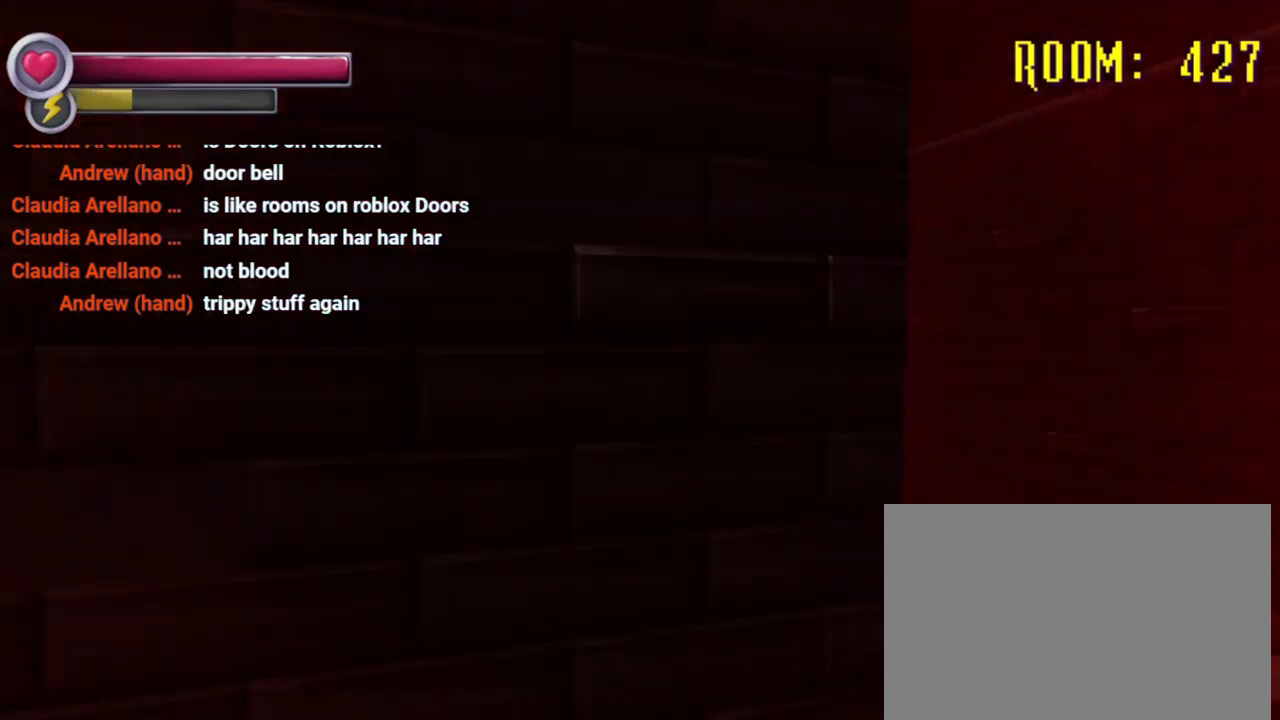
{"buttons": [], "left_stick": "up-left", "right_stick": "center", "events": [[100, "left_stick", "left"], [100, "right_stick", "left"], [233, "left_stick", "up-left"], [500, "right_stick", "center"]]}
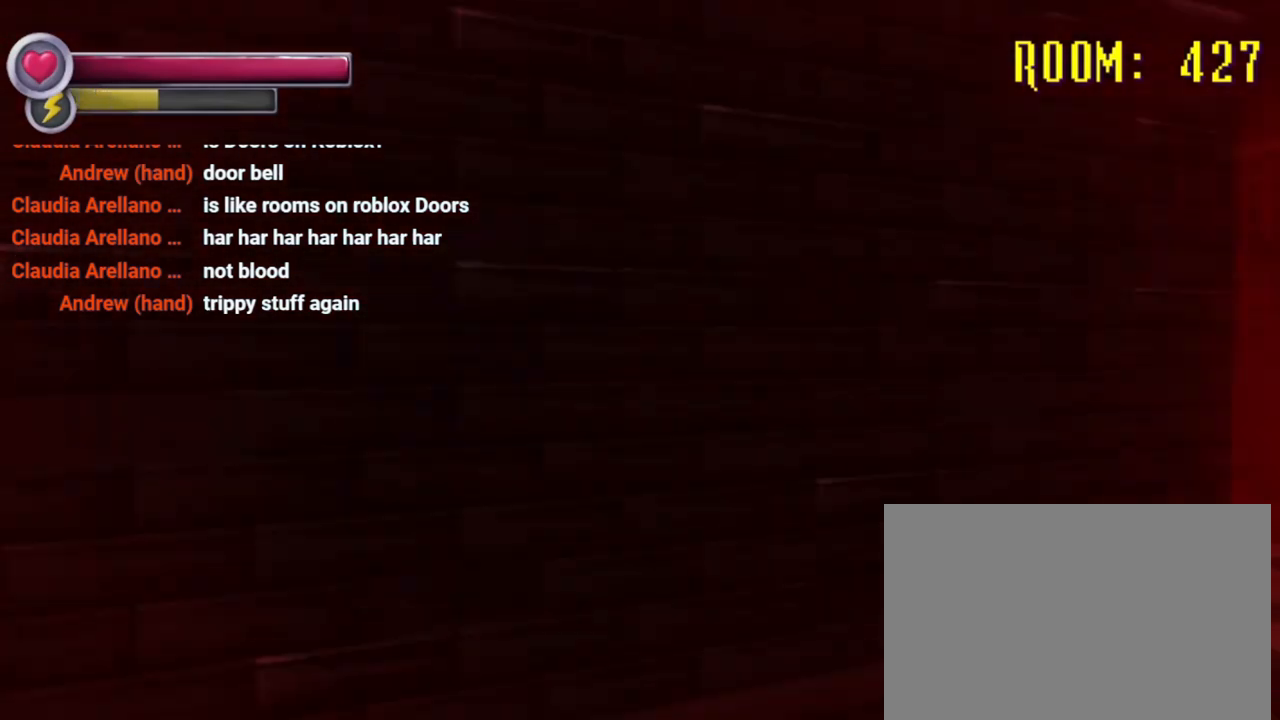
{"buttons": ["R2"], "left_stick": "up", "right_stick": "center", "events": [[33, "left_stick", "up"], [67, "R2", "down"], [133, "R2", "up"], [167, "left_stick", "up-right"], [167, "right_stick", "right"], [400, "left_stick", "up"], [433, "right_stick", "center"], [467, "R2", "down"]]}